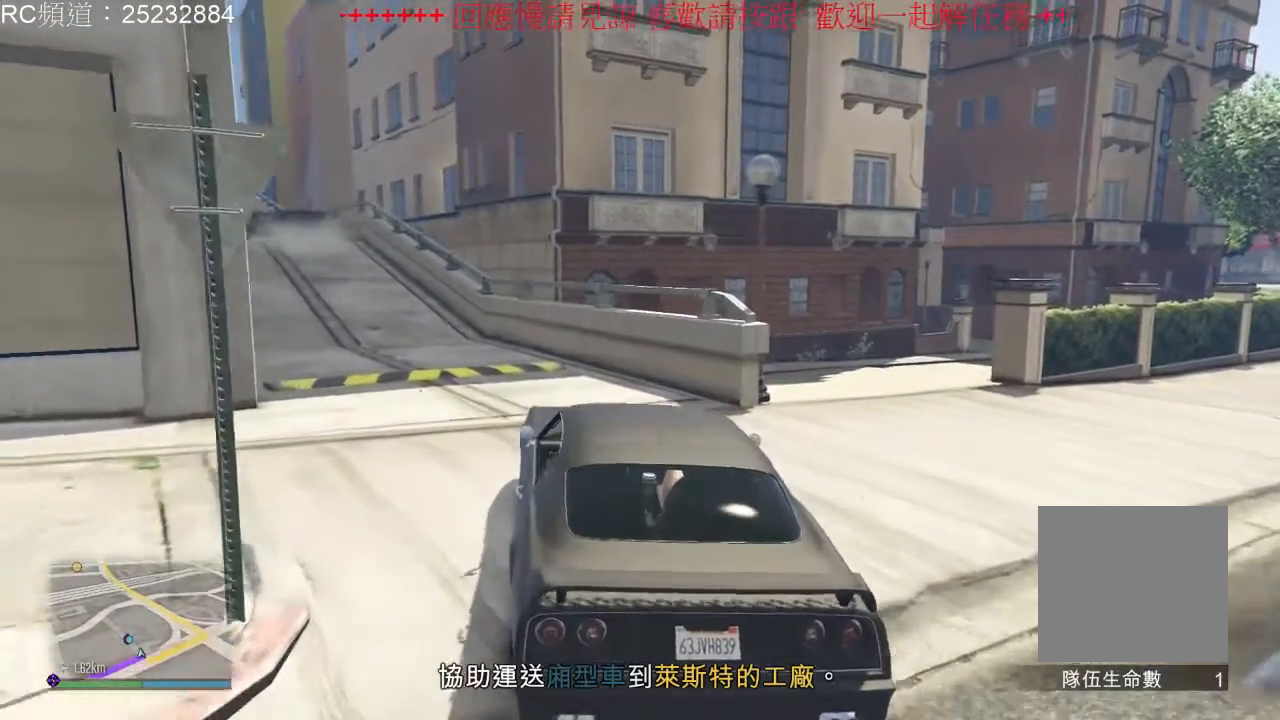
Gameplay with a controller (Xbox layout); each line is a JSON object with the inputs held at the frame after it (dt_ms = milliseconds from this image to that frame). "events" lists button and stick changes between this image and that frame as [ms after this image, input, new state], when the widget could be followed in between. Not read: L3 R2 R3.
{"dt_ms": 500, "buttons": [], "left_stick": "left", "right_stick": "center", "events": [[300, "left_stick", "left"]]}
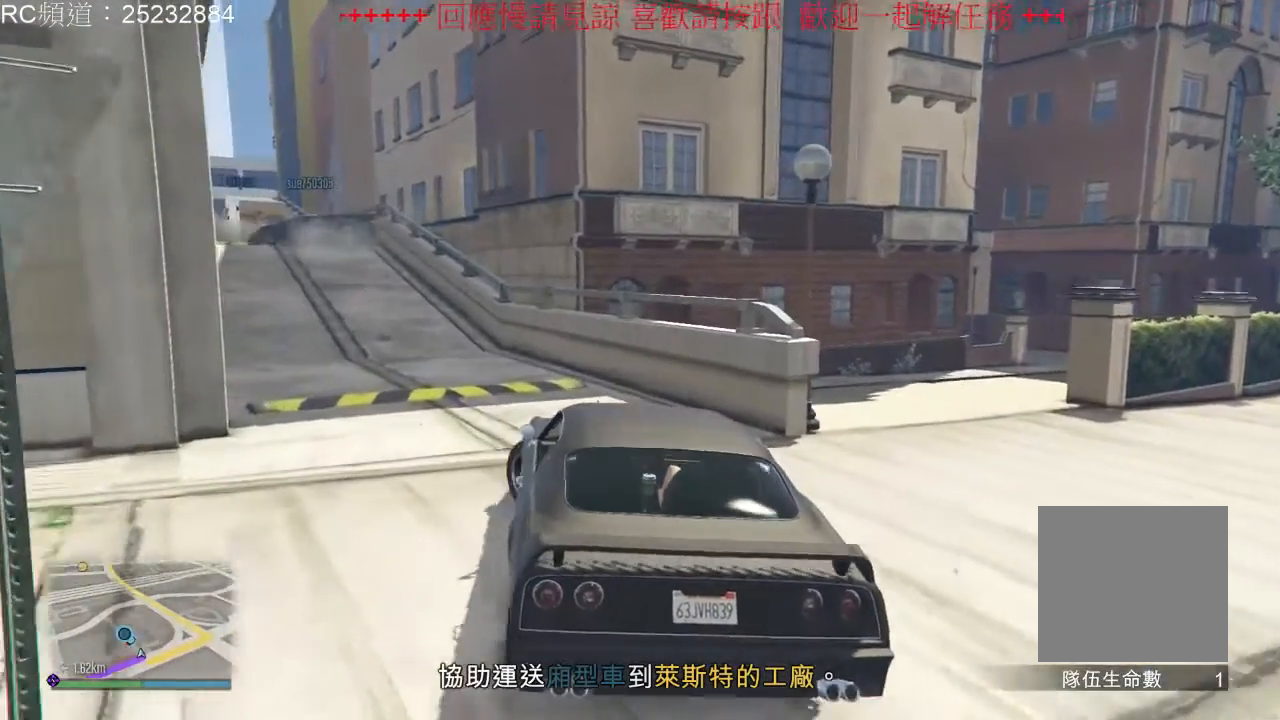
{"dt_ms": 500, "buttons": [], "left_stick": "center", "right_stick": "center", "events": [[267, "left_stick", "center"]]}
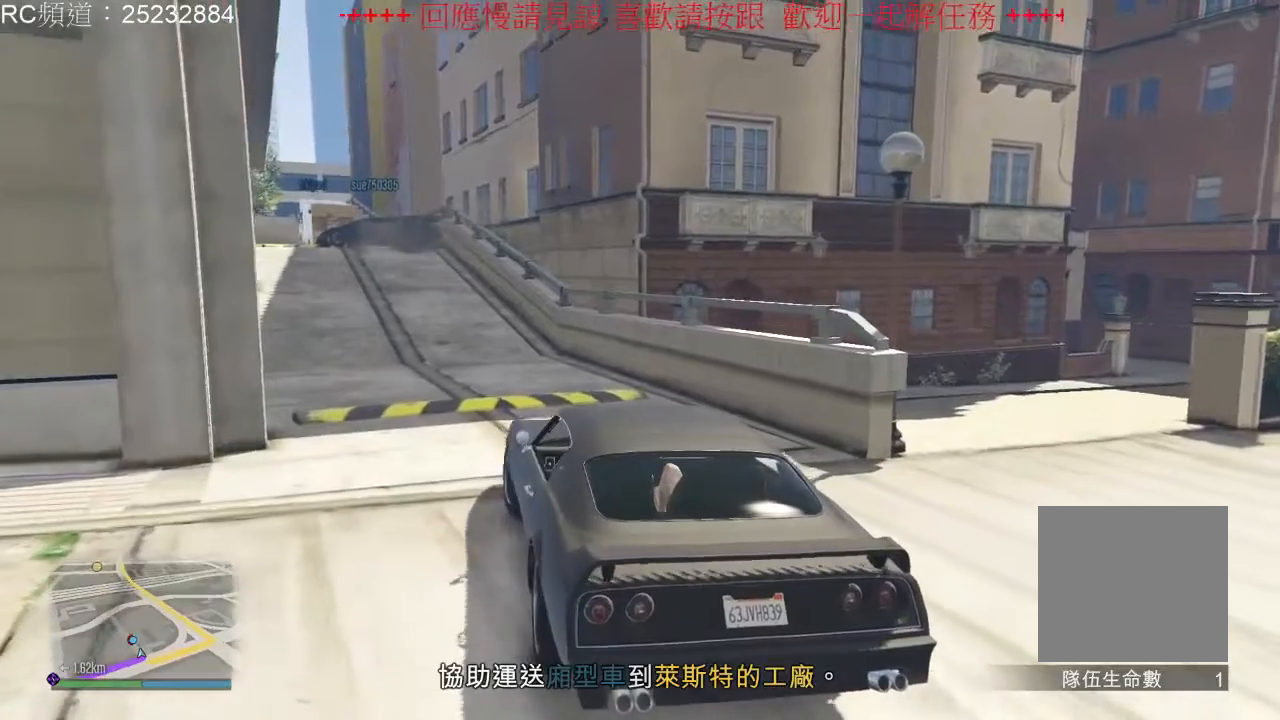
{"dt_ms": 500, "buttons": [], "left_stick": "center", "right_stick": "center", "events": [[67, "left_stick", "left"], [333, "left_stick", "center"]]}
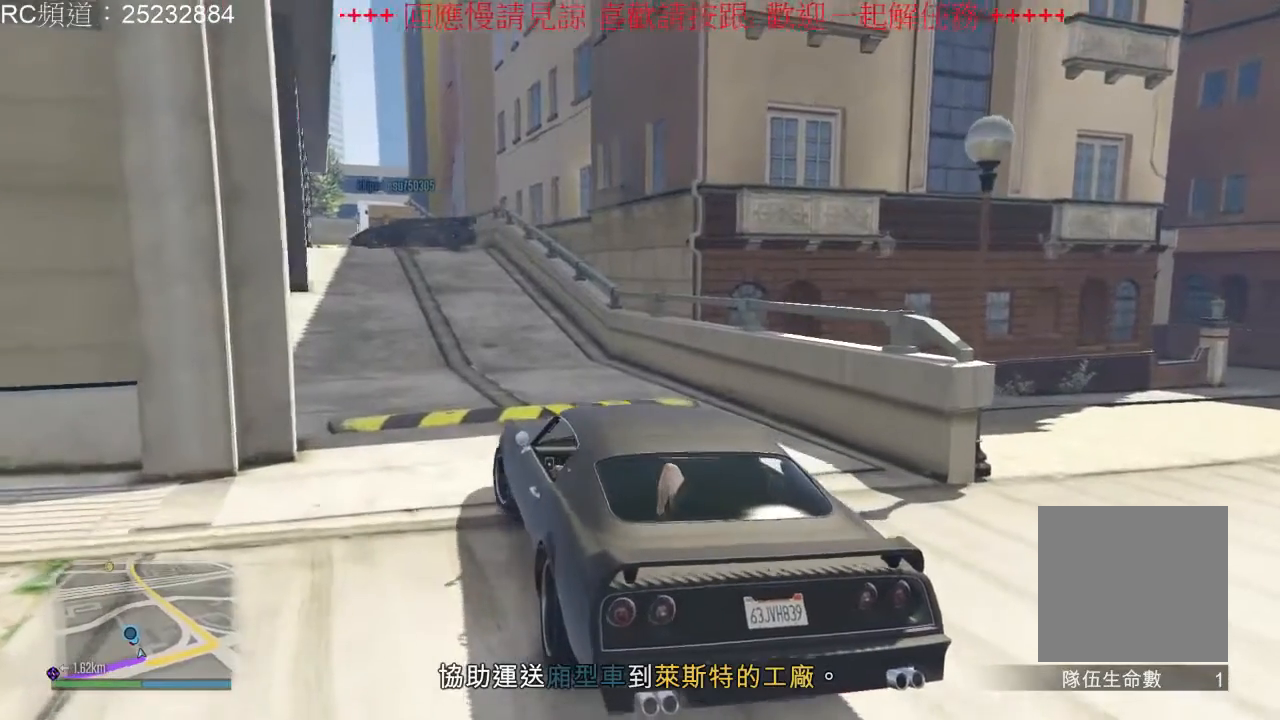
{"dt_ms": 500, "buttons": [], "left_stick": "center", "right_stick": "center", "events": [[200, "left_stick", "left"], [433, "left_stick", "center"]]}
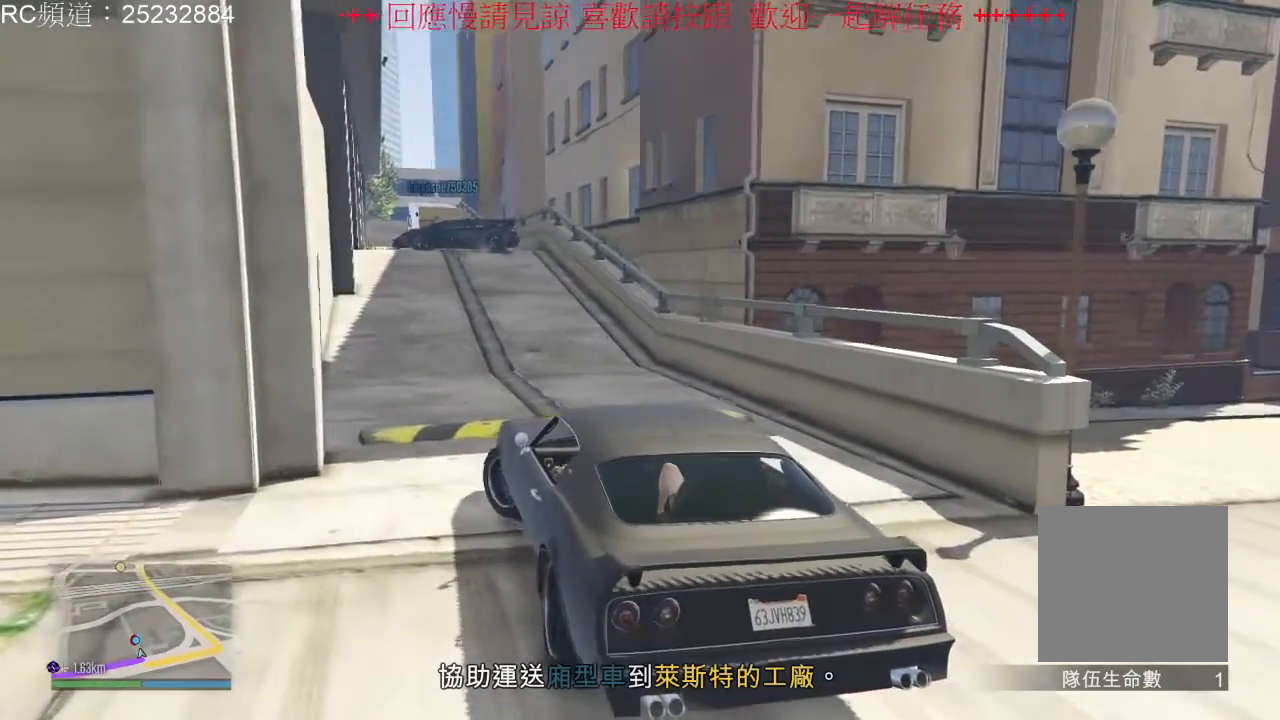
{"dt_ms": 500, "buttons": [], "left_stick": "center", "right_stick": "center", "events": [[267, "left_stick", "right"], [500, "left_stick", "center"]]}
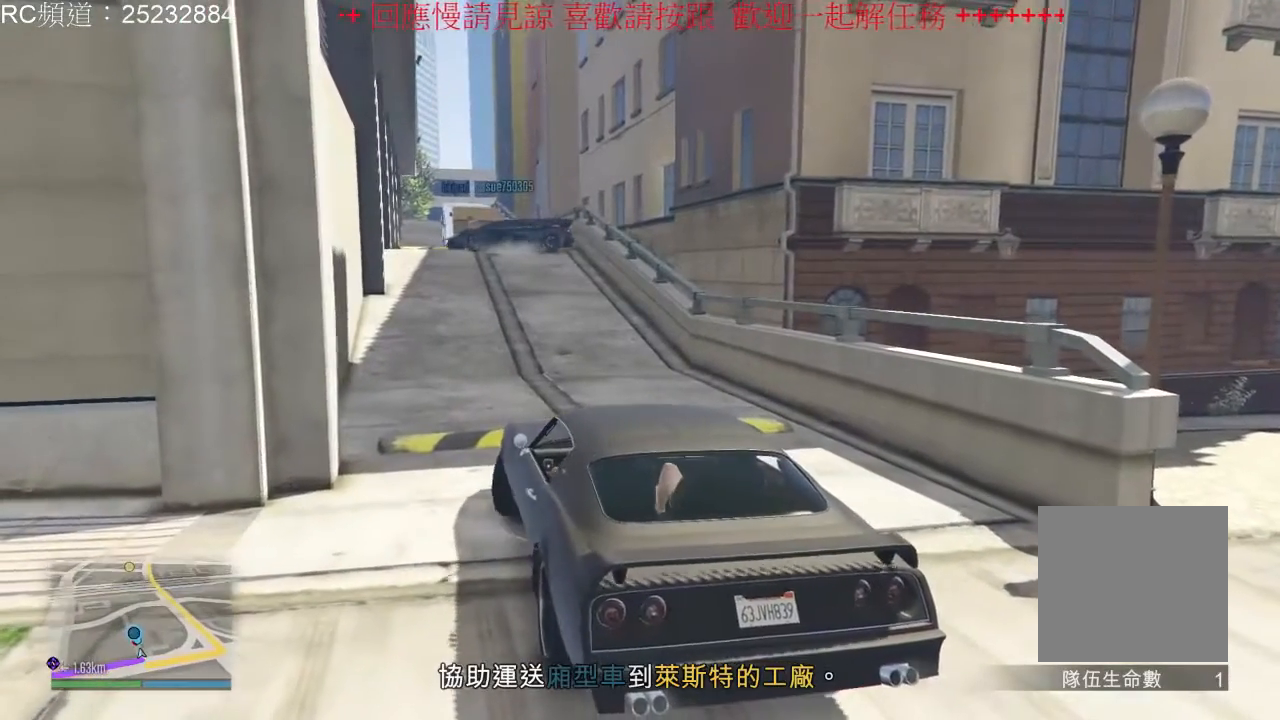
{"dt_ms": 500, "buttons": [], "left_stick": "right", "right_stick": "center", "events": [[233, "left_stick", "right"]]}
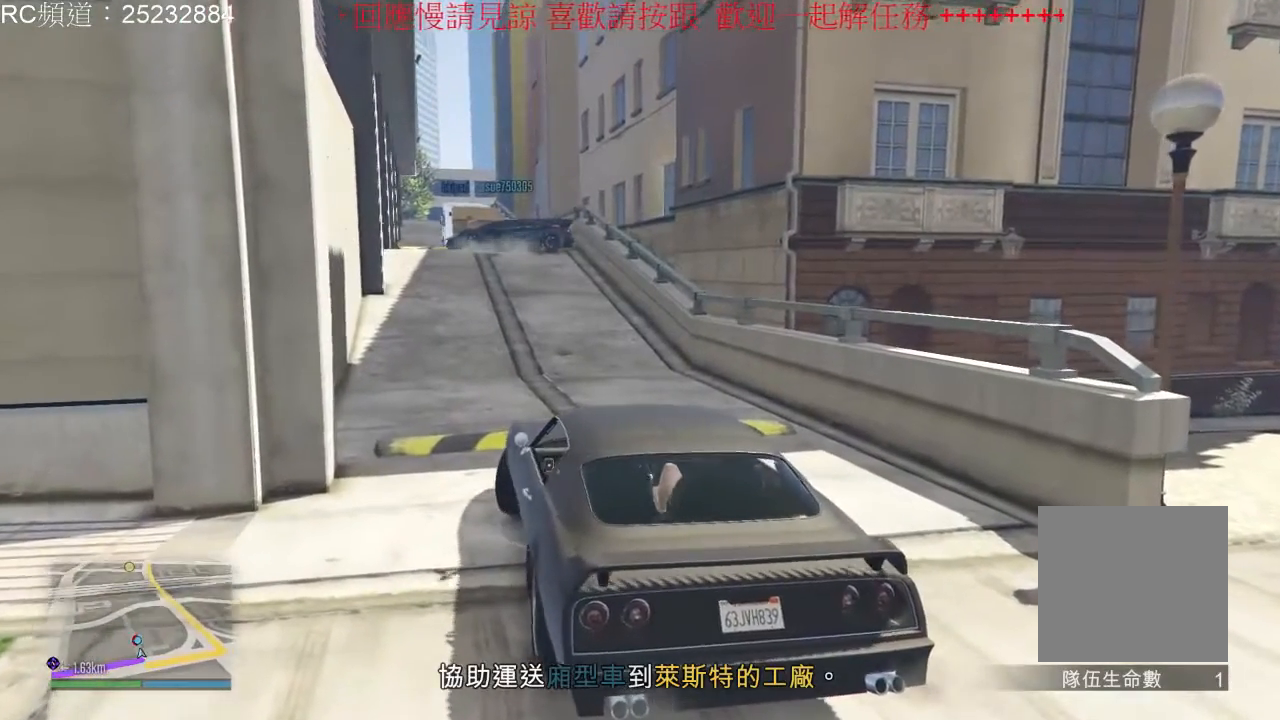
{"dt_ms": 500, "buttons": [], "left_stick": "right", "right_stick": "center", "events": []}
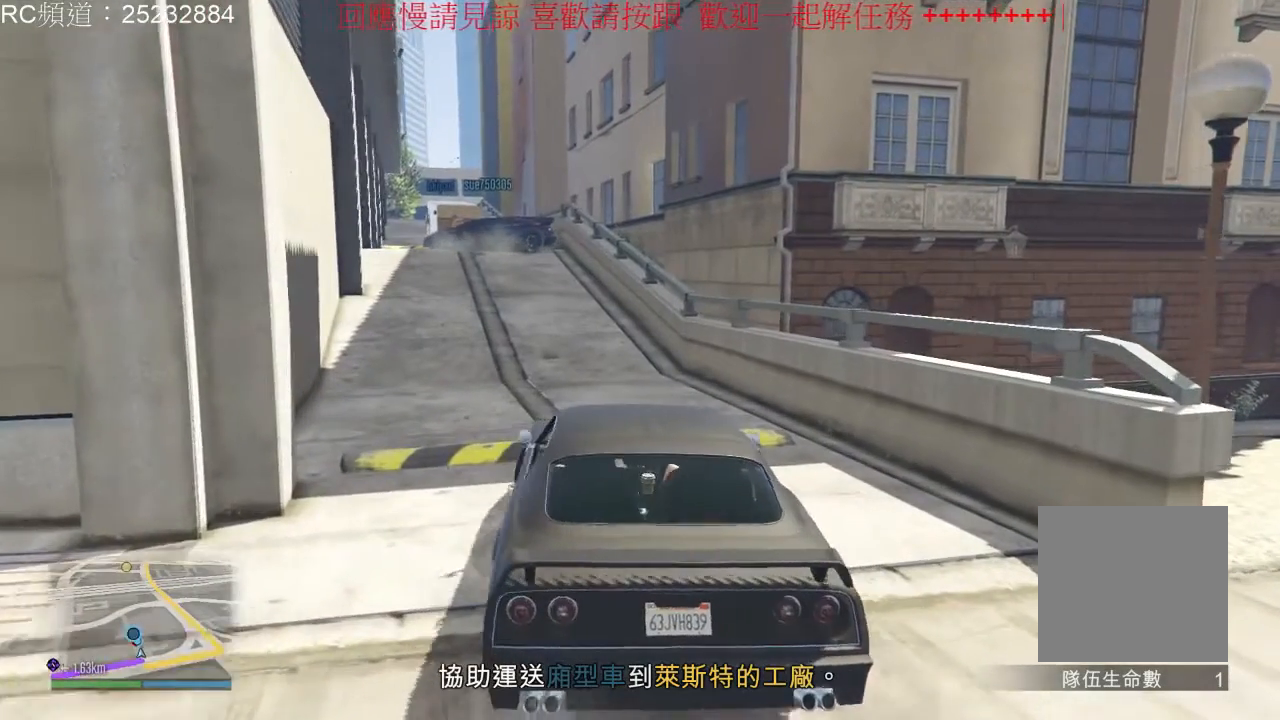
{"dt_ms": 500, "buttons": [], "left_stick": "center", "right_stick": "center", "events": [[433, "left_stick", "center"]]}
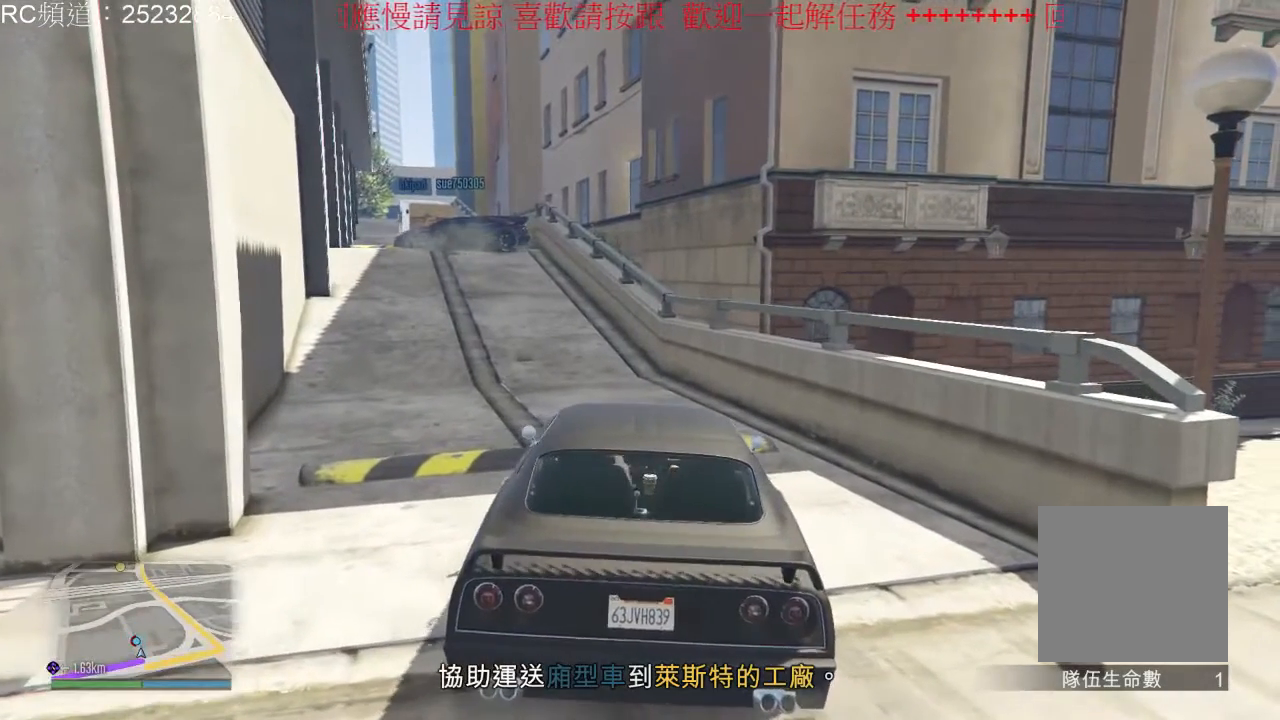
{"dt_ms": 500, "buttons": [], "left_stick": "center", "right_stick": "center", "events": []}
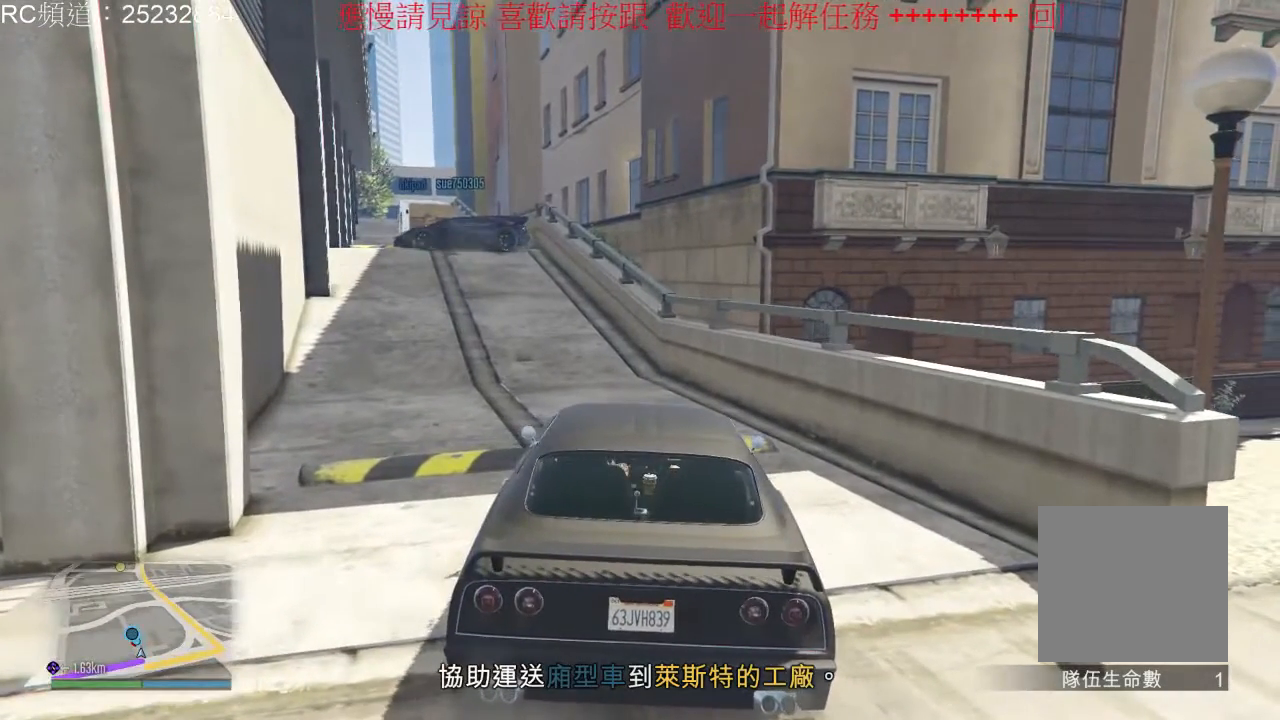
{"dt_ms": 500, "buttons": [], "left_stick": "center", "right_stick": "center", "events": []}
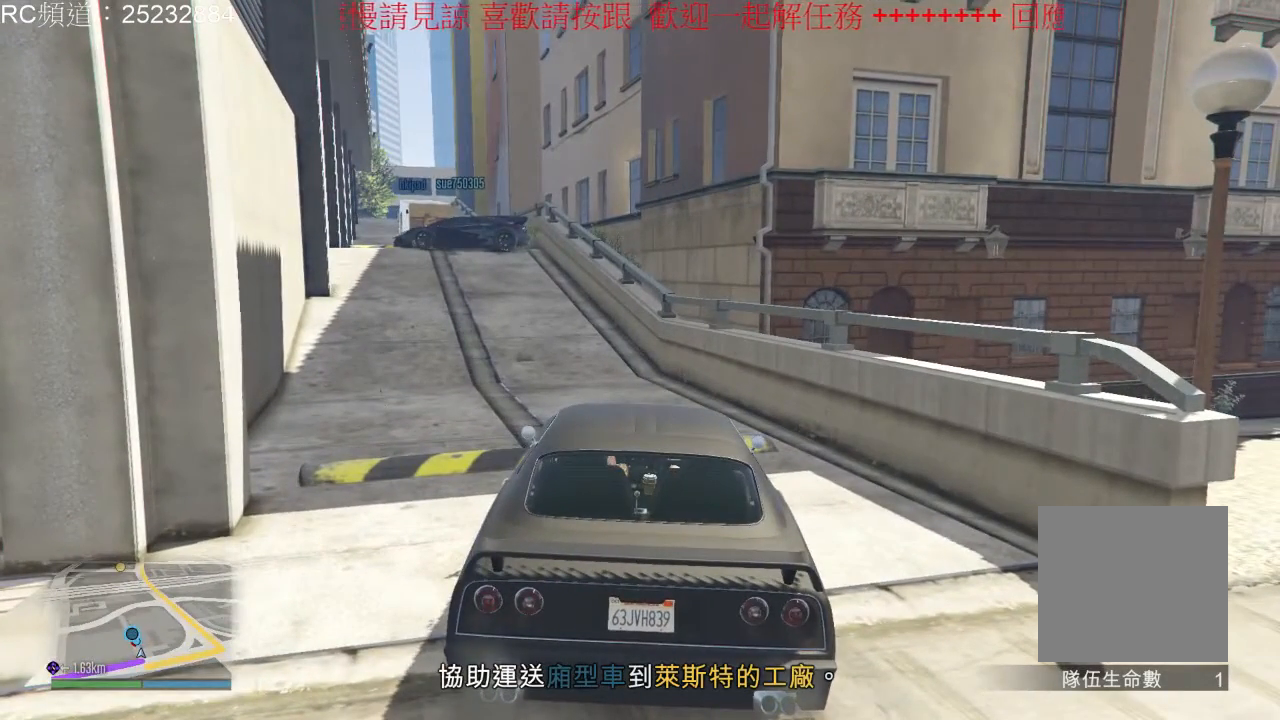
{"dt_ms": 500, "buttons": [], "left_stick": "center", "right_stick": "center", "events": []}
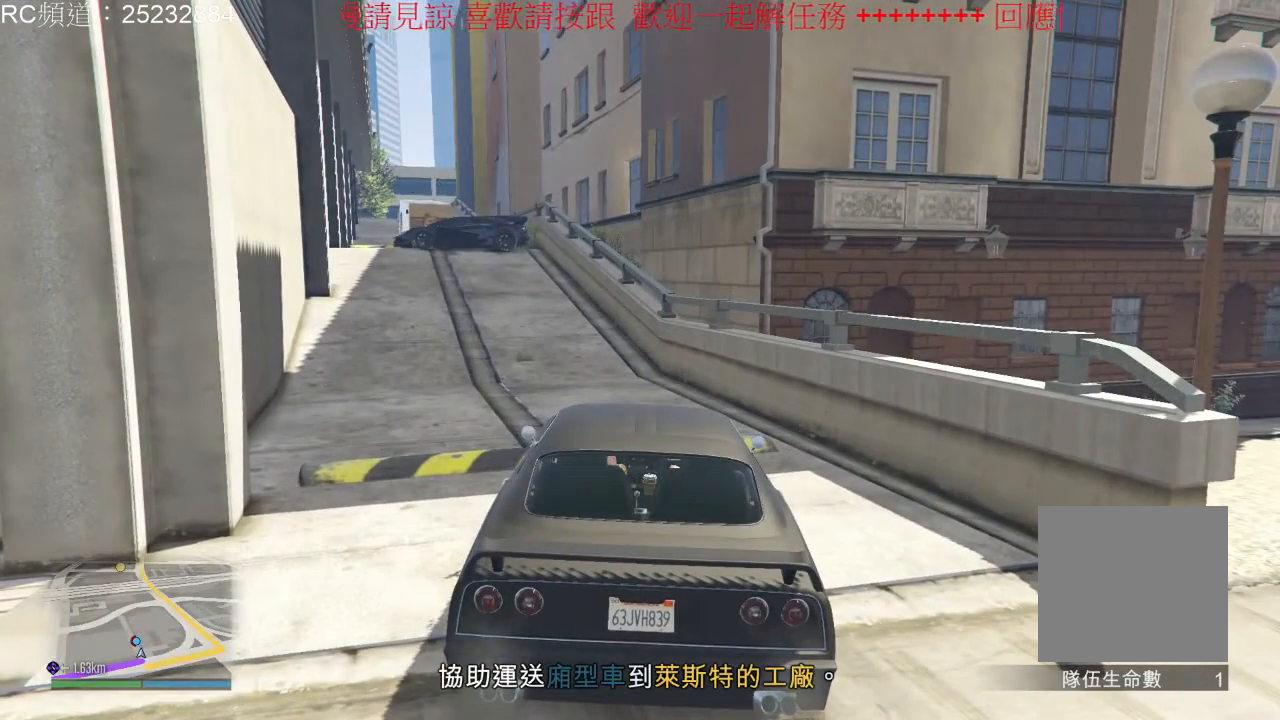
{"dt_ms": 500, "buttons": [], "left_stick": "right", "right_stick": "center", "events": [[100, "left_stick", "right"]]}
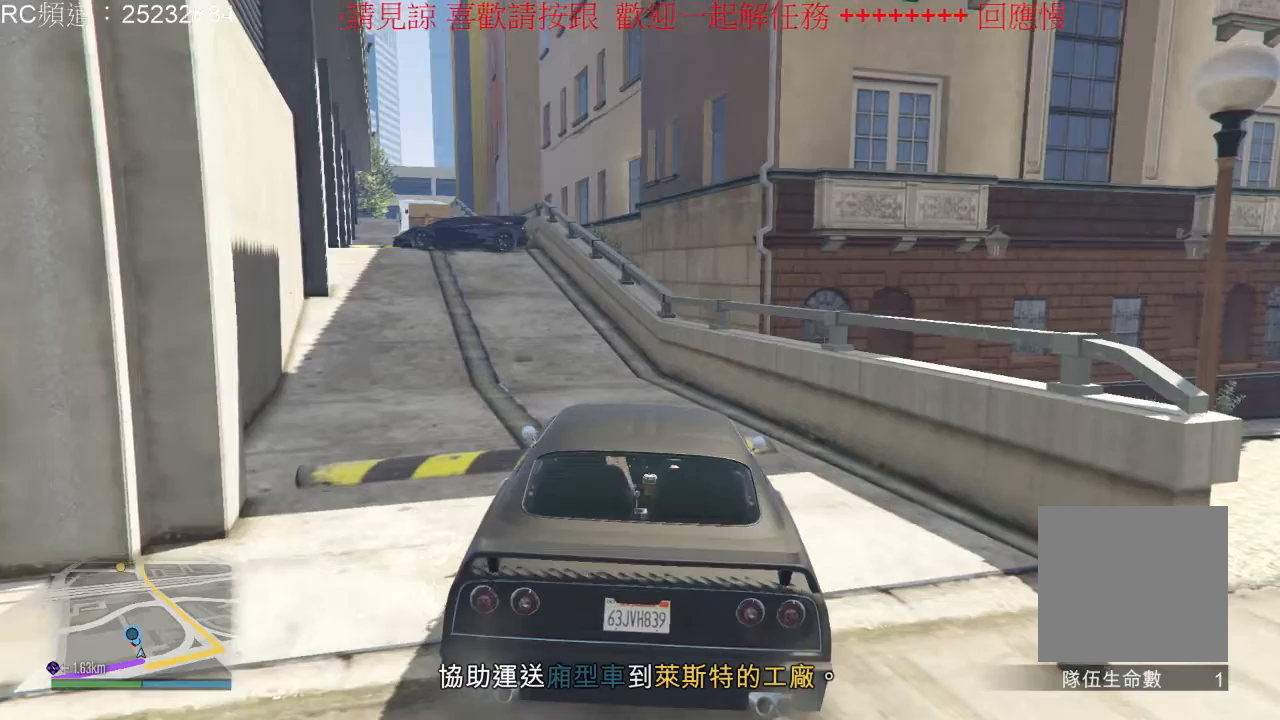
{"dt_ms": 500, "buttons": [], "left_stick": "center", "right_stick": "center", "events": [[400, "left_stick", "center"]]}
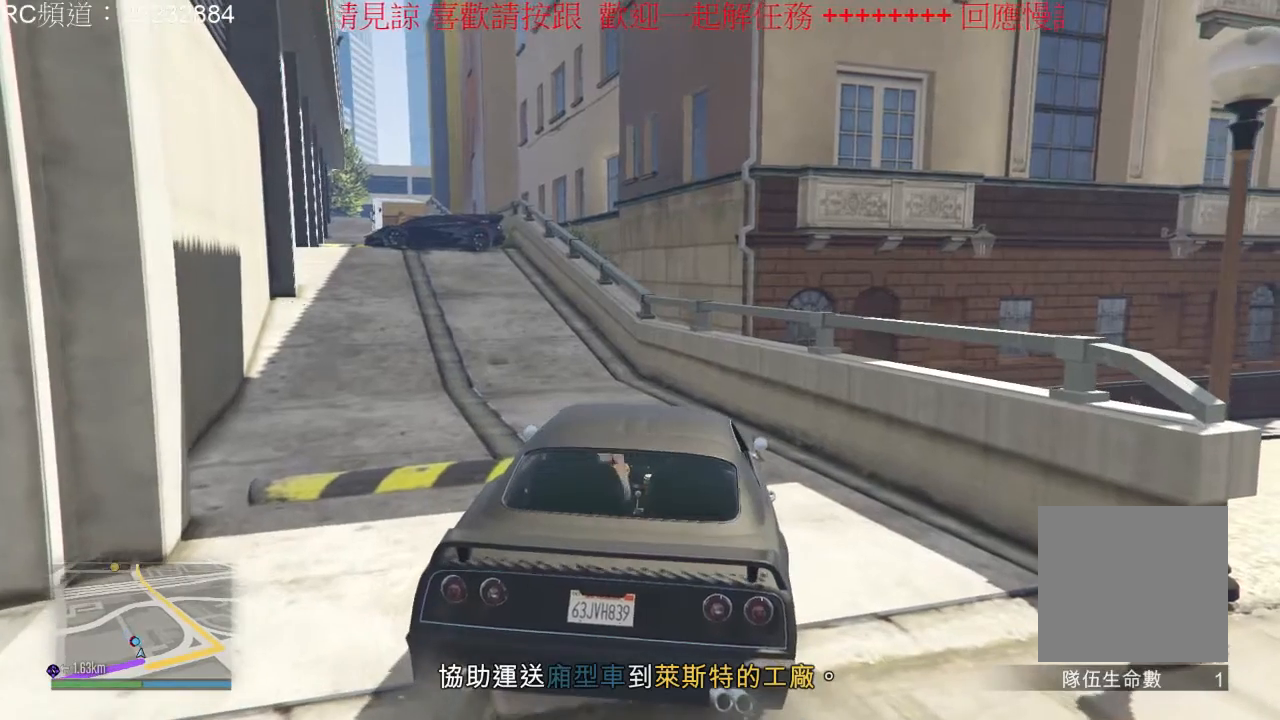
{"dt_ms": 500, "buttons": ["L2"], "left_stick": "center", "right_stick": "center", "events": [[200, "L2", "down"]]}
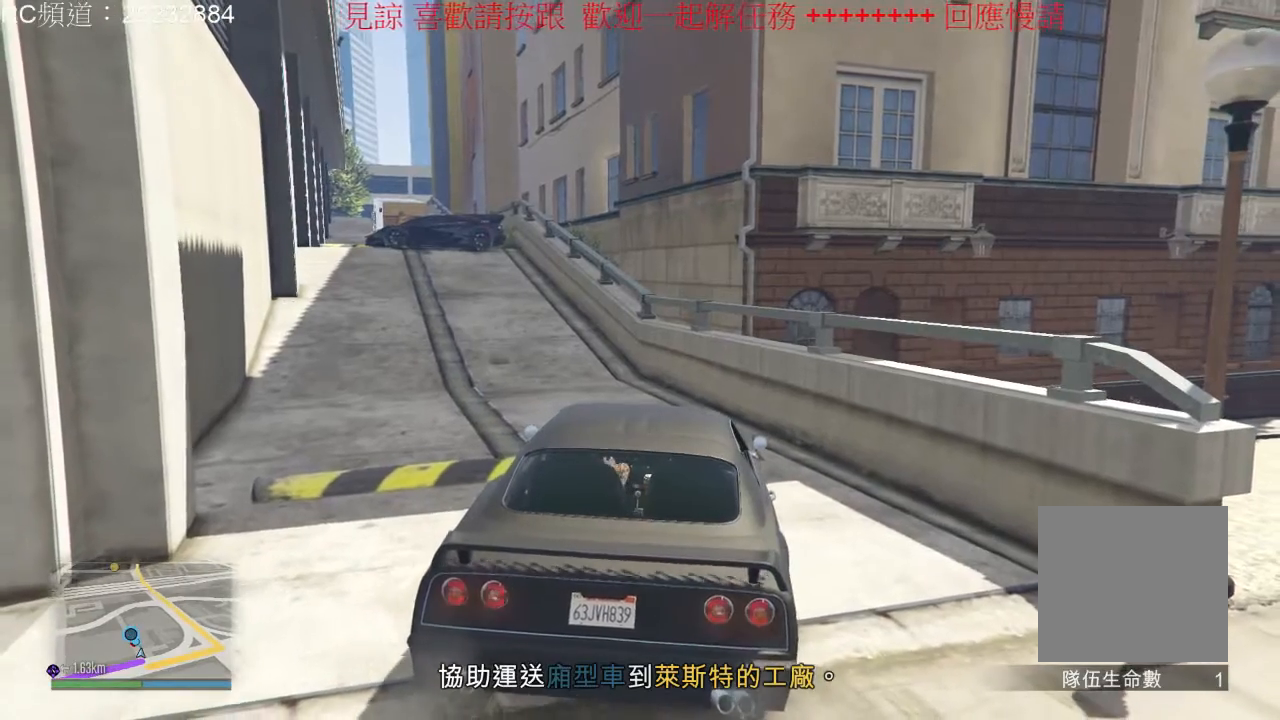
{"dt_ms": 500, "buttons": ["L2"], "left_stick": "right", "right_stick": "center", "events": [[233, "left_stick", "right"]]}
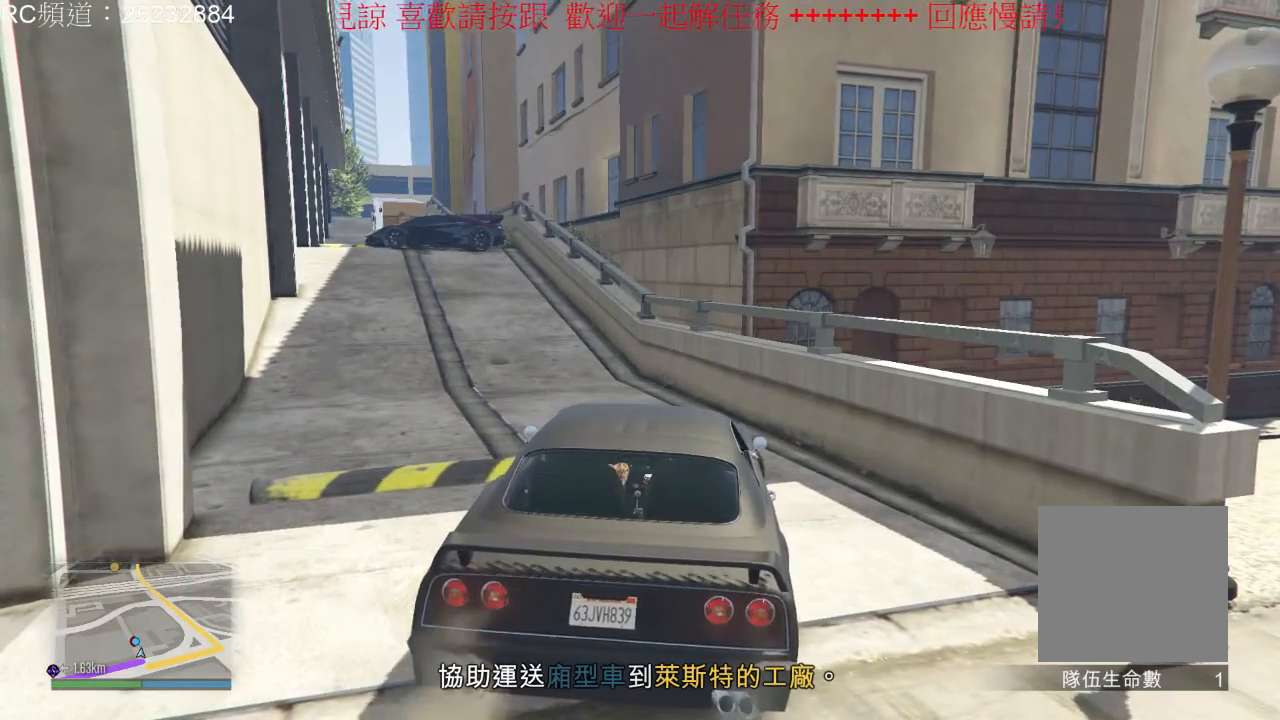
{"dt_ms": 500, "buttons": ["L2"], "left_stick": "right", "right_stick": "center", "events": []}
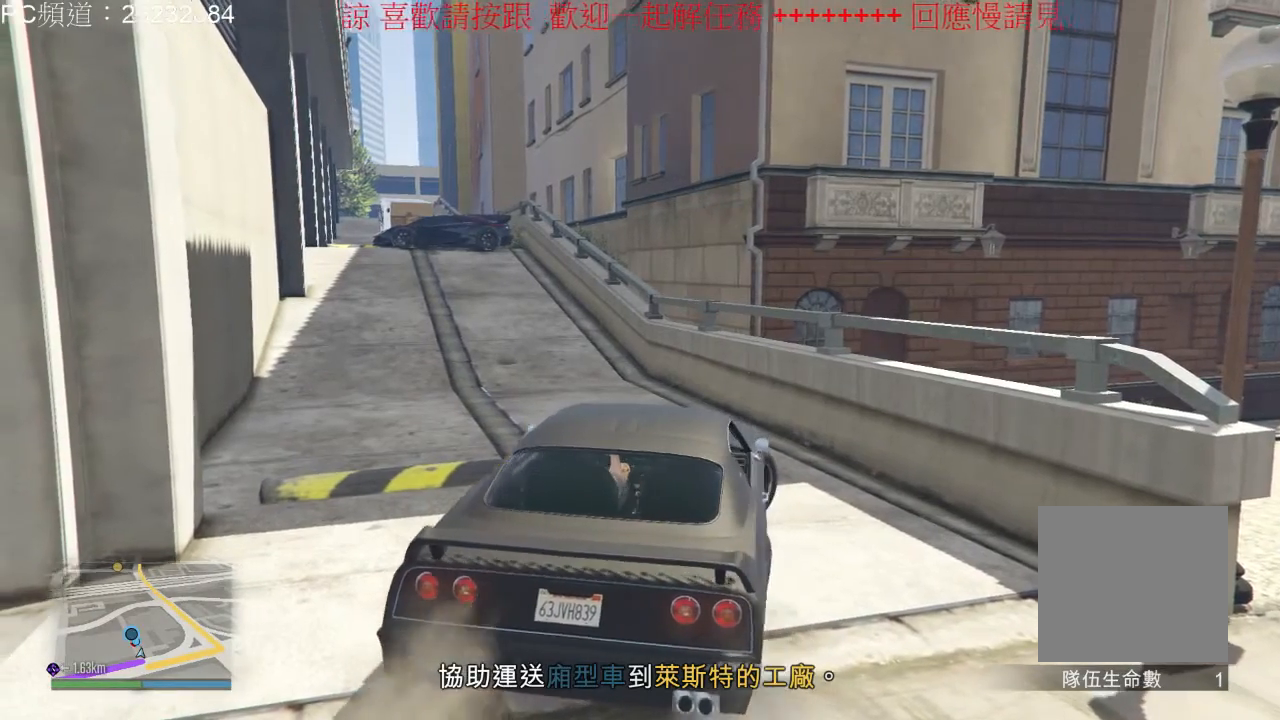
{"dt_ms": 500, "buttons": ["L2"], "left_stick": "right", "right_stick": "center", "events": []}
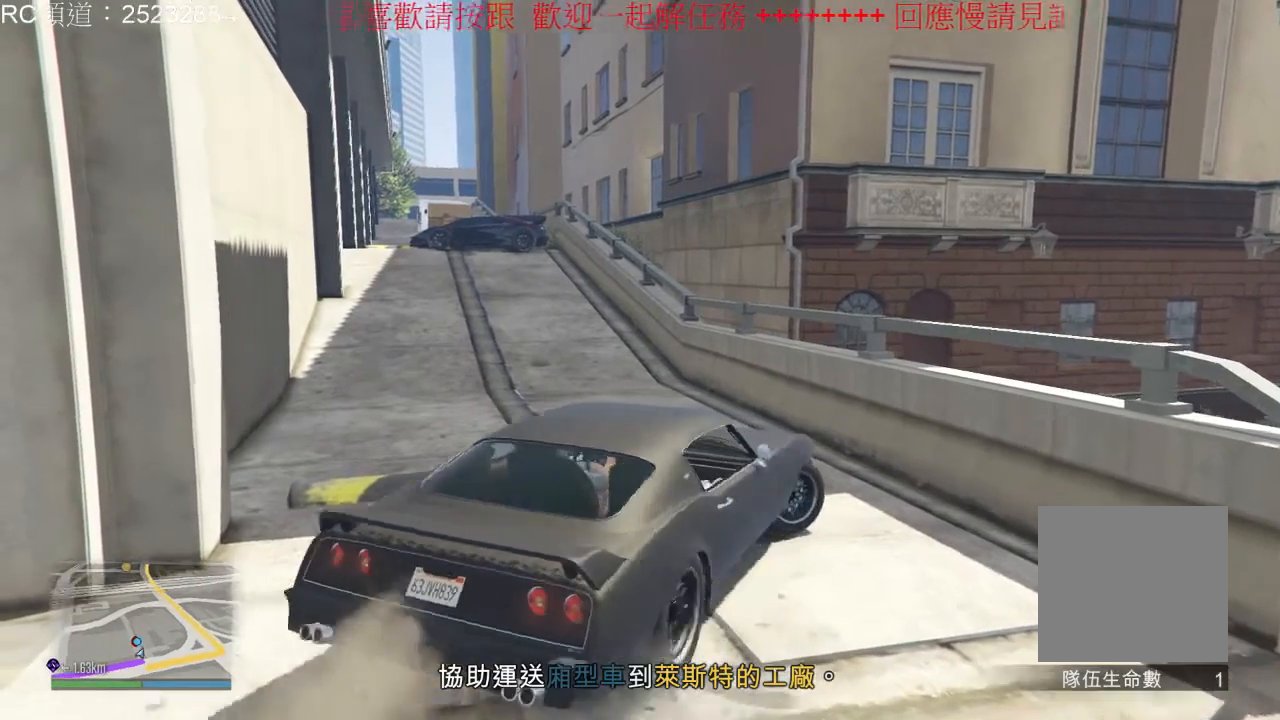
{"dt_ms": 500, "buttons": [], "left_stick": "center", "right_stick": "center", "events": [[367, "L2", "up"], [433, "left_stick", "center"]]}
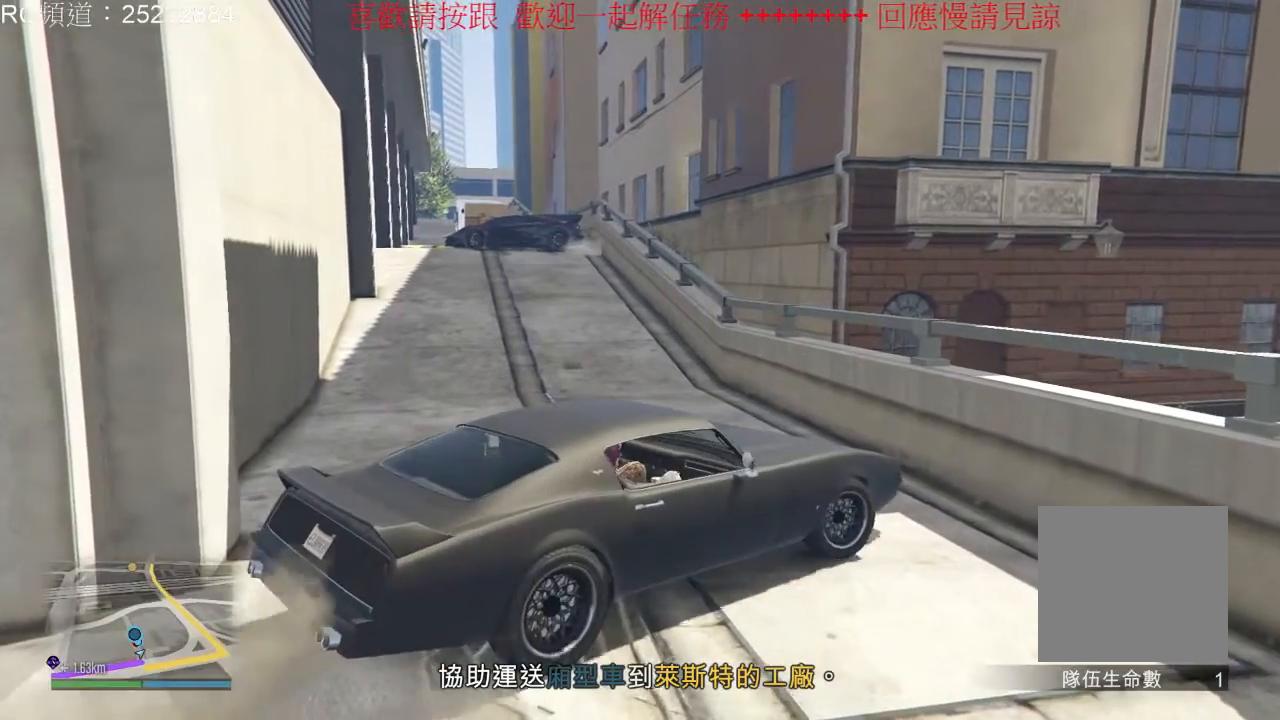
{"dt_ms": 500, "buttons": ["L2"], "left_stick": "right", "right_stick": "center", "events": [[200, "left_stick", "right"], [367, "L2", "down"]]}
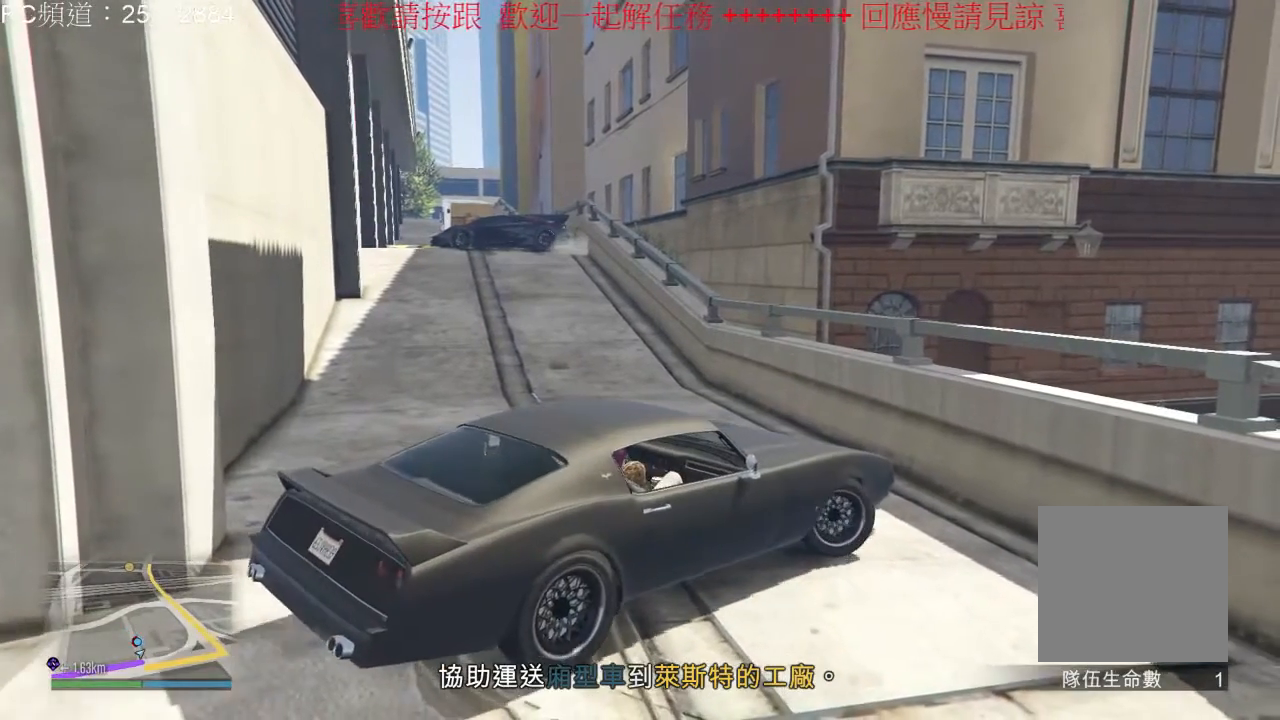
{"dt_ms": 500, "buttons": ["L2"], "left_stick": "right", "right_stick": "center", "events": []}
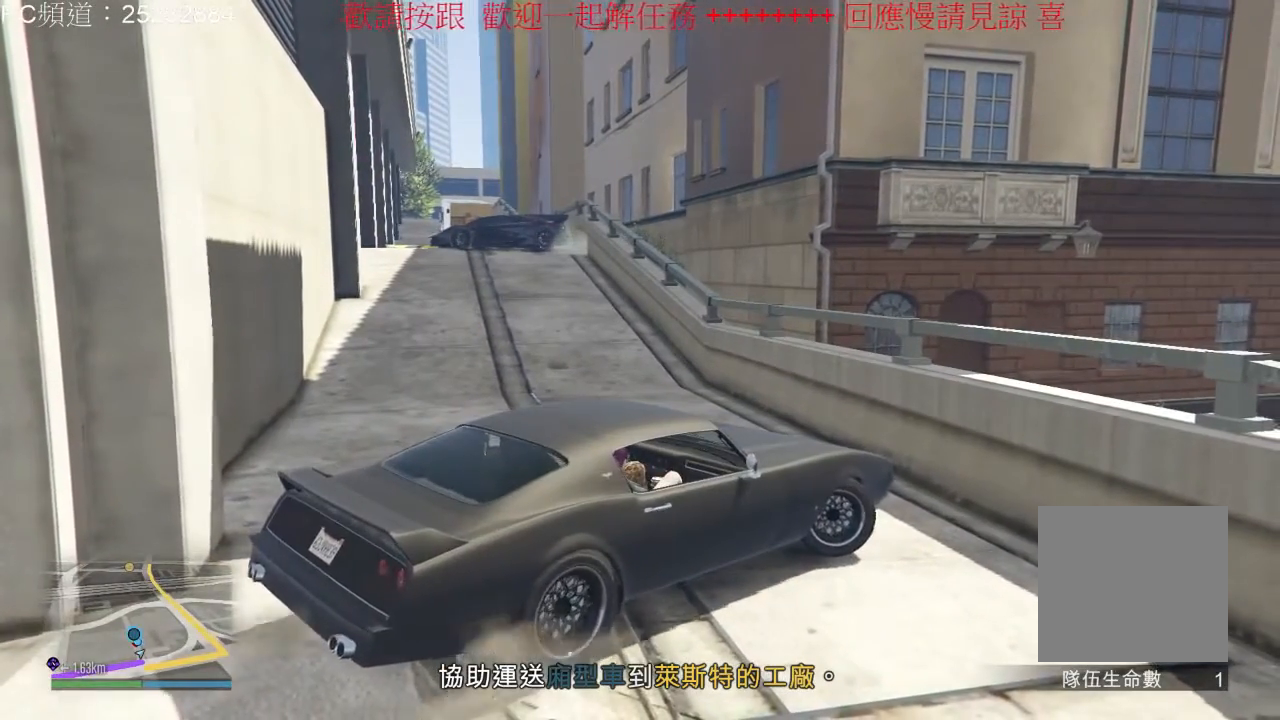
{"dt_ms": 500, "buttons": ["L2"], "left_stick": "right", "right_stick": "center", "events": []}
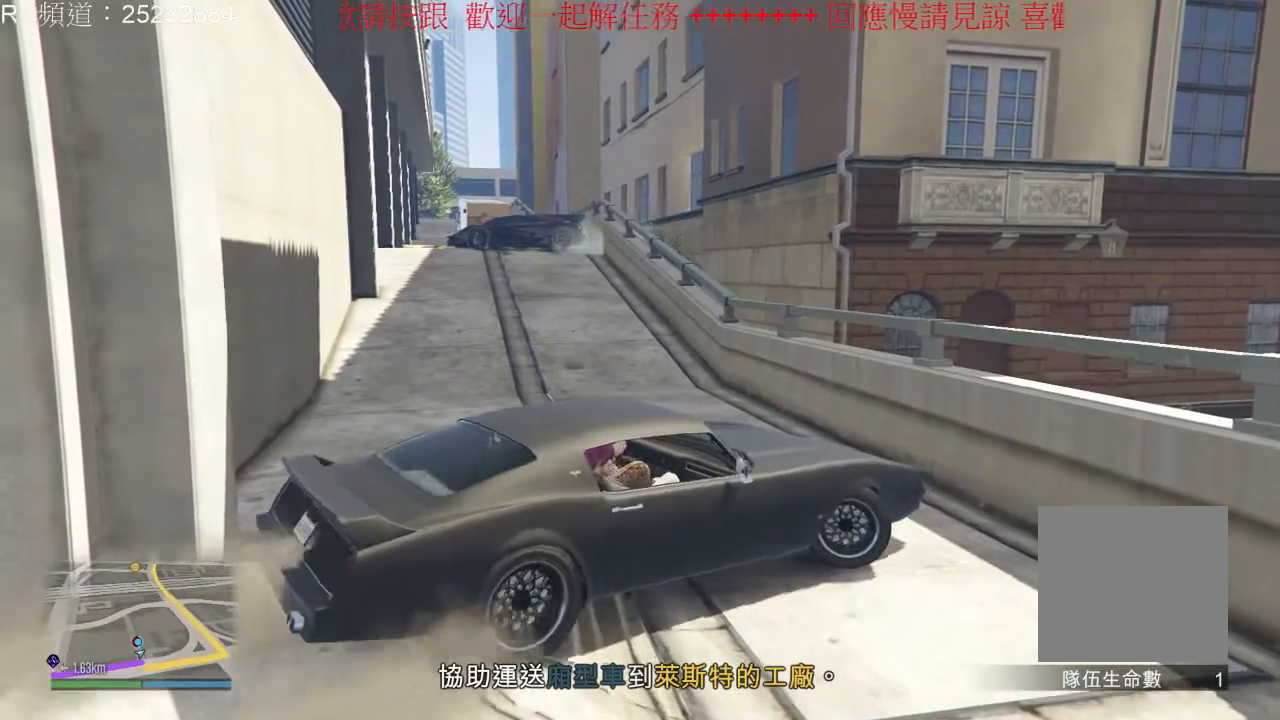
{"dt_ms": 500, "buttons": [], "left_stick": "center", "right_stick": "center", "events": [[267, "L2", "up"], [433, "left_stick", "center"]]}
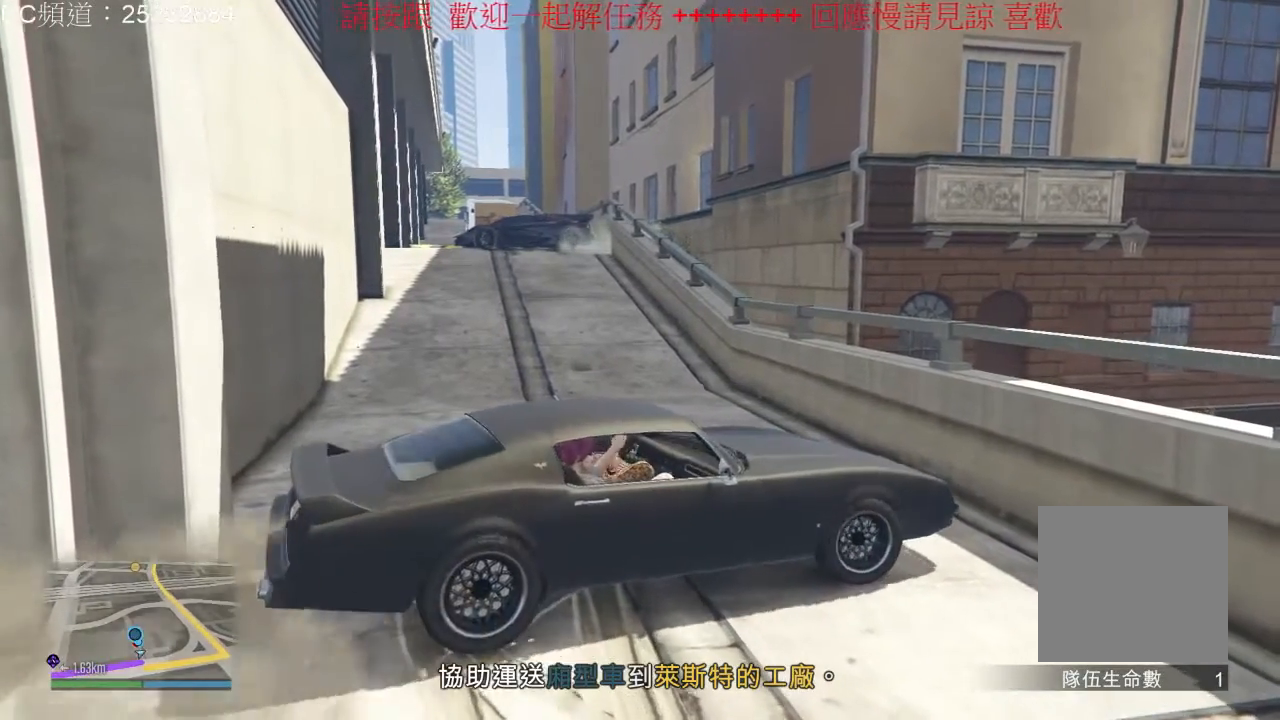
{"dt_ms": 1000, "buttons": ["L2"], "left_stick": "right", "right_stick": "center", "events": [[467, "L2", "down"], [500, "left_stick", "right"]]}
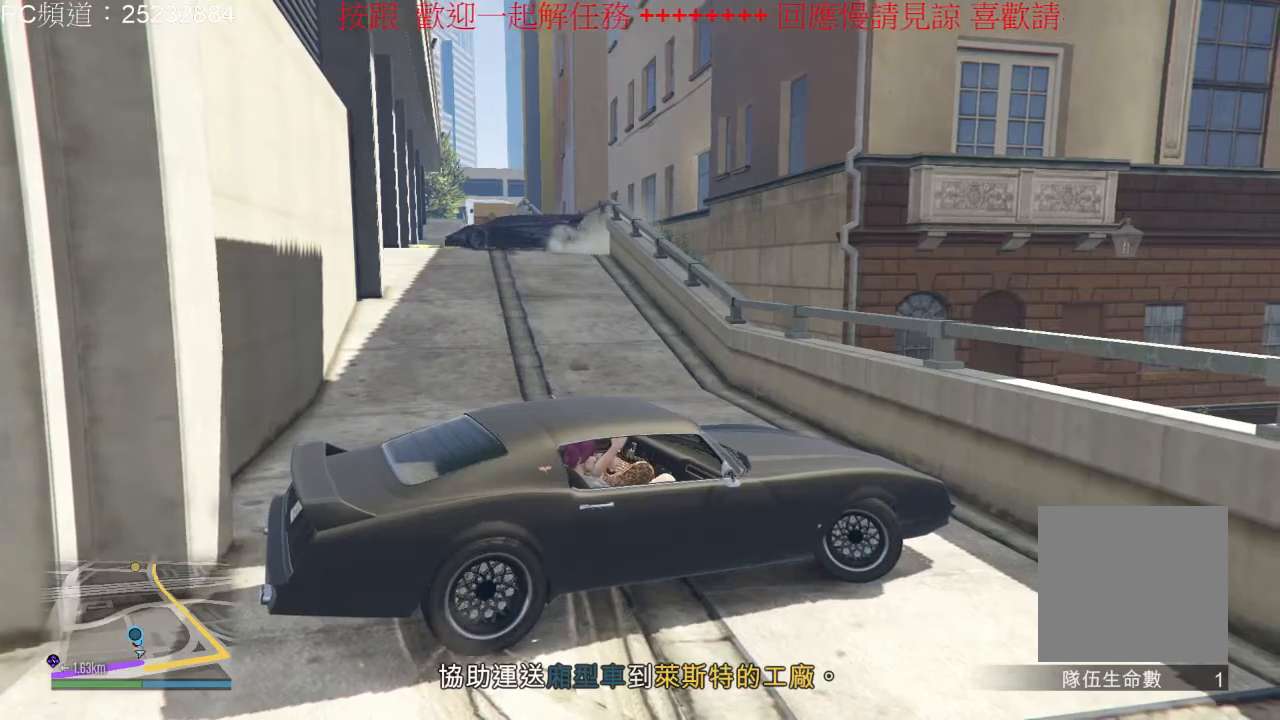
{"dt_ms": 500, "buttons": ["L2"], "left_stick": "right", "right_stick": "center", "events": []}
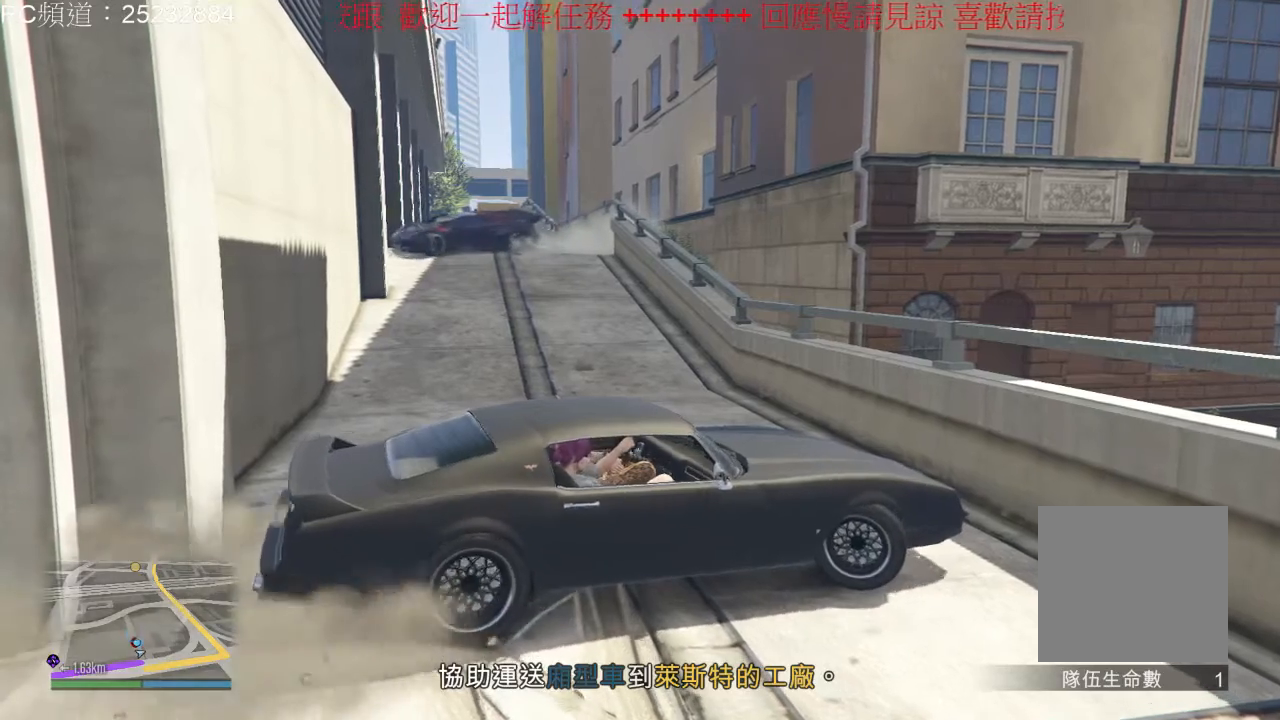
{"dt_ms": 500, "buttons": [], "left_stick": "center", "right_stick": "center", "events": [[200, "L2", "up"], [267, "left_stick", "center"]]}